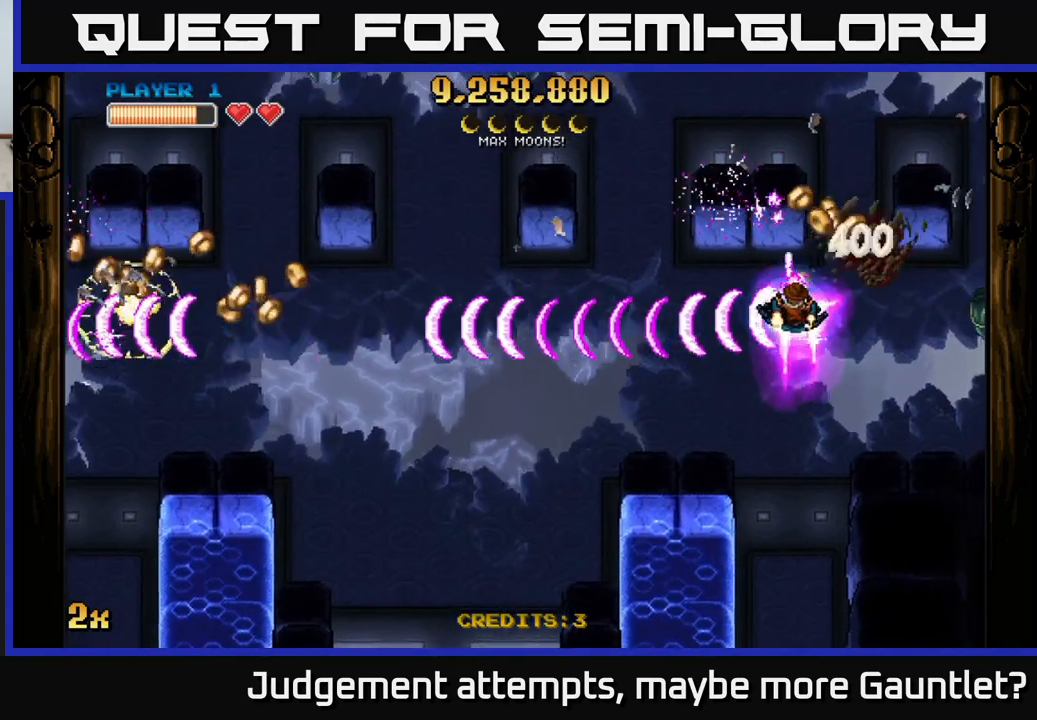
Gameplay with a controller (Xbox layout); each line is a JSON object with the inputs held at the frame after it. "events" lists button and stick changes between this image and that frame as [ms after this image, input, new state], when the widget could be followed in between. Not read: right_stick.
{"buttons": ["A"], "left_stick": "down-left", "events": [[17, "left_stick", "up"], [83, "left_stick", "left"], [233, "left_stick", "down-left"]]}
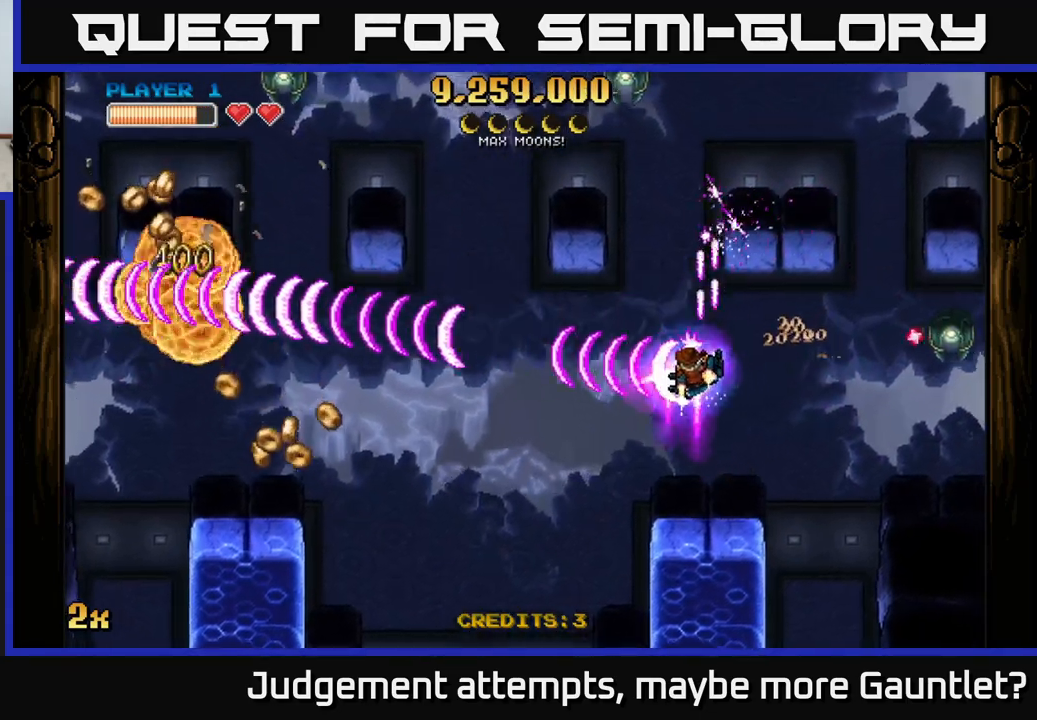
{"buttons": ["A"], "left_stick": "left", "events": [[33, "left_stick", "left"]]}
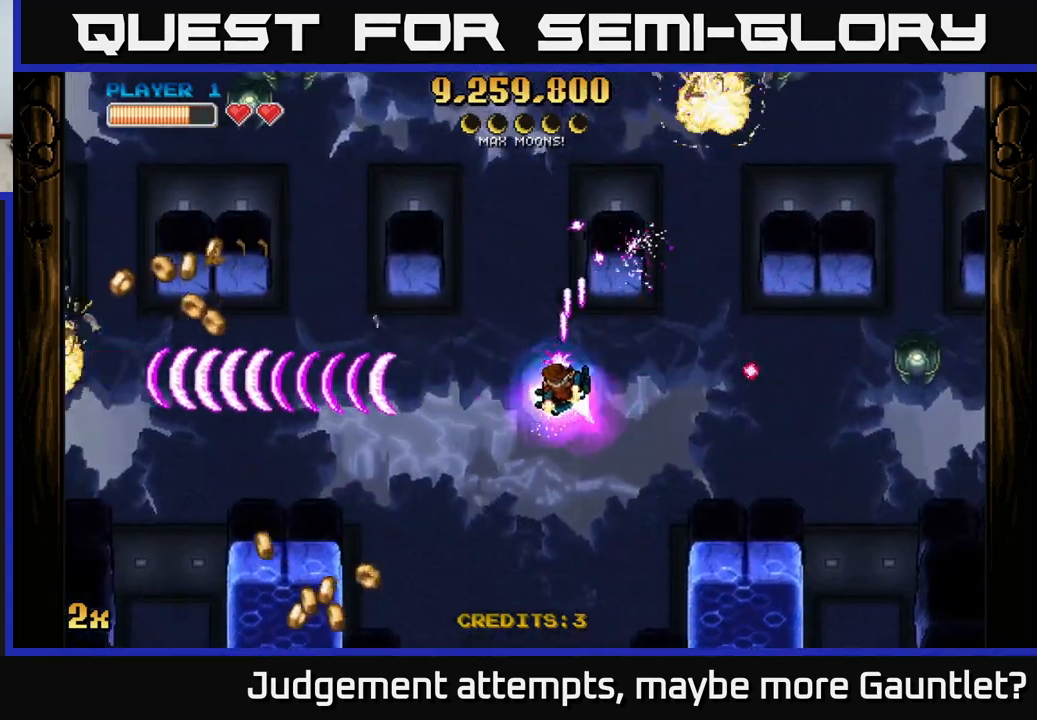
{"buttons": ["A"], "left_stick": "left", "events": []}
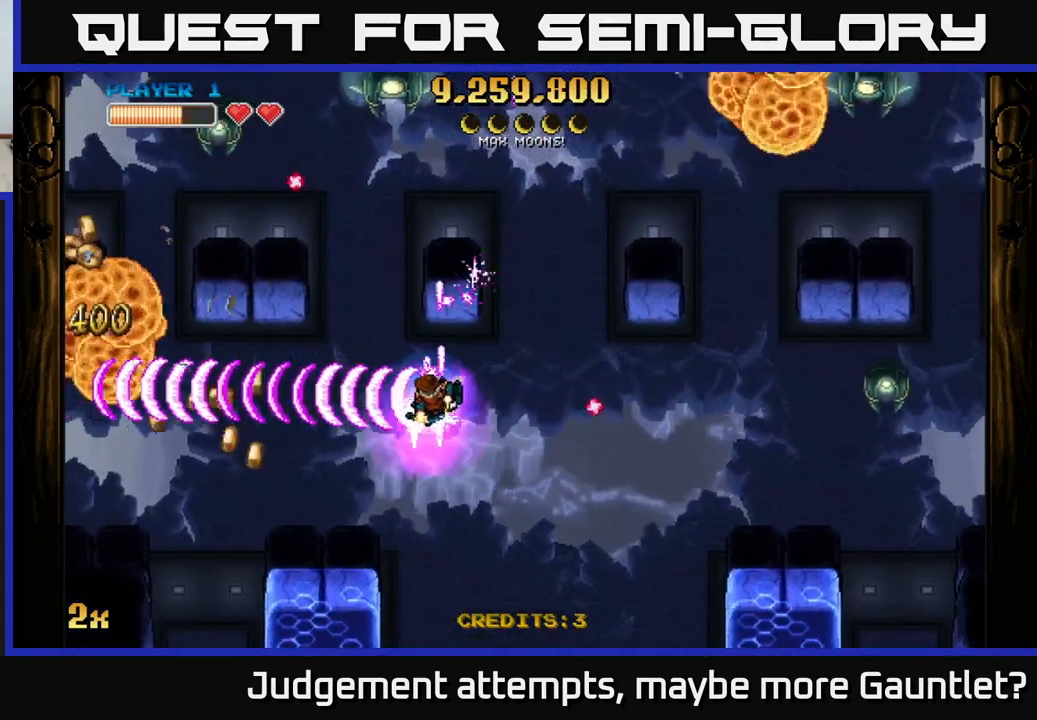
{"buttons": ["A", "X"], "left_stick": "right", "events": [[433, "left_stick", "right"], [450, "X", "down"]]}
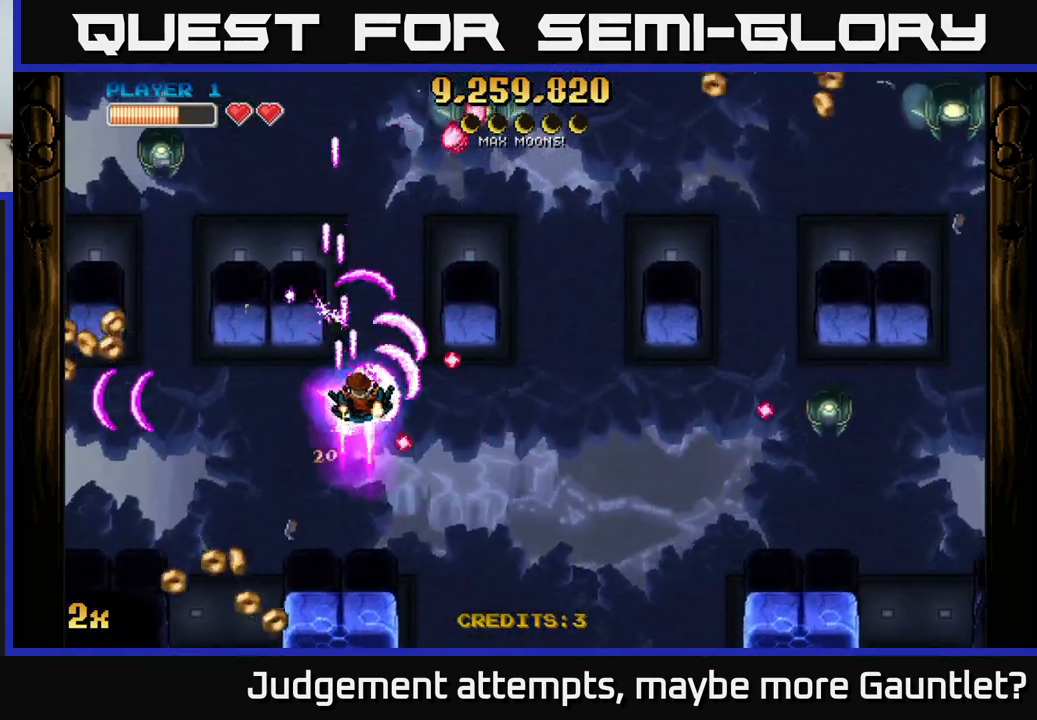
{"buttons": ["A"], "left_stick": "down-left", "events": [[133, "X", "up"], [200, "left_stick", "left"], [350, "left_stick", "down-left"]]}
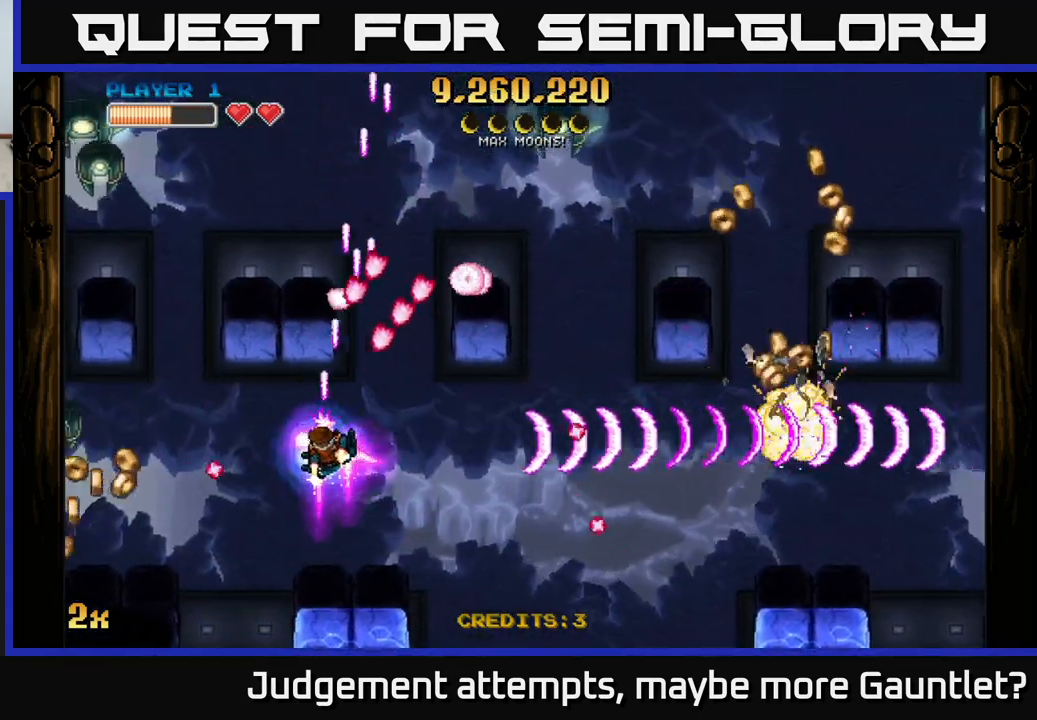
{"buttons": ["A"], "left_stick": "left", "events": [[383, "left_stick", "left"]]}
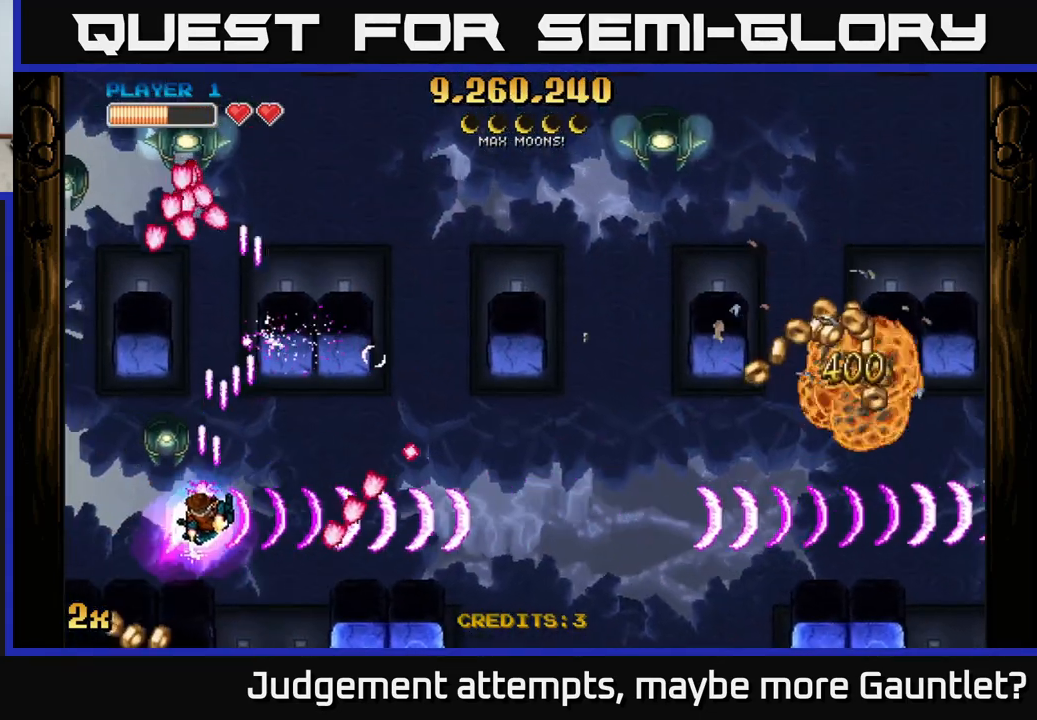
{"buttons": ["A", "X"], "left_stick": "up", "events": [[433, "X", "down"], [433, "left_stick", "up"]]}
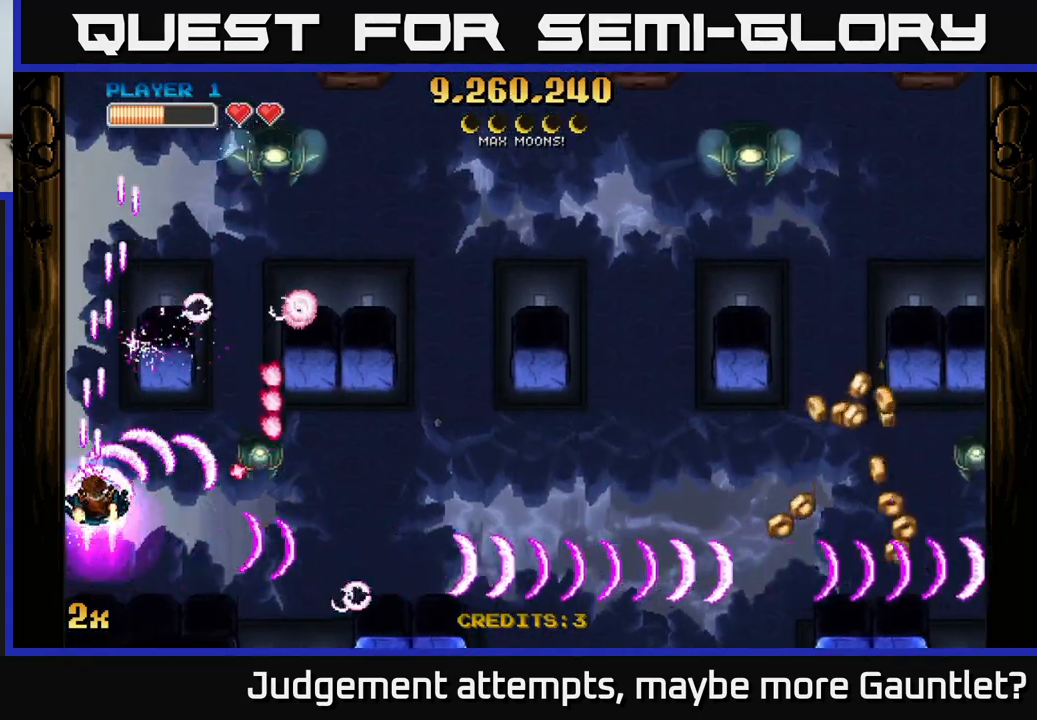
{"buttons": ["A"], "left_stick": "up", "events": [[117, "X", "up"], [117, "left_stick", "up-right"], [267, "left_stick", "right"], [317, "X", "down"], [433, "X", "up"], [500, "left_stick", "up"]]}
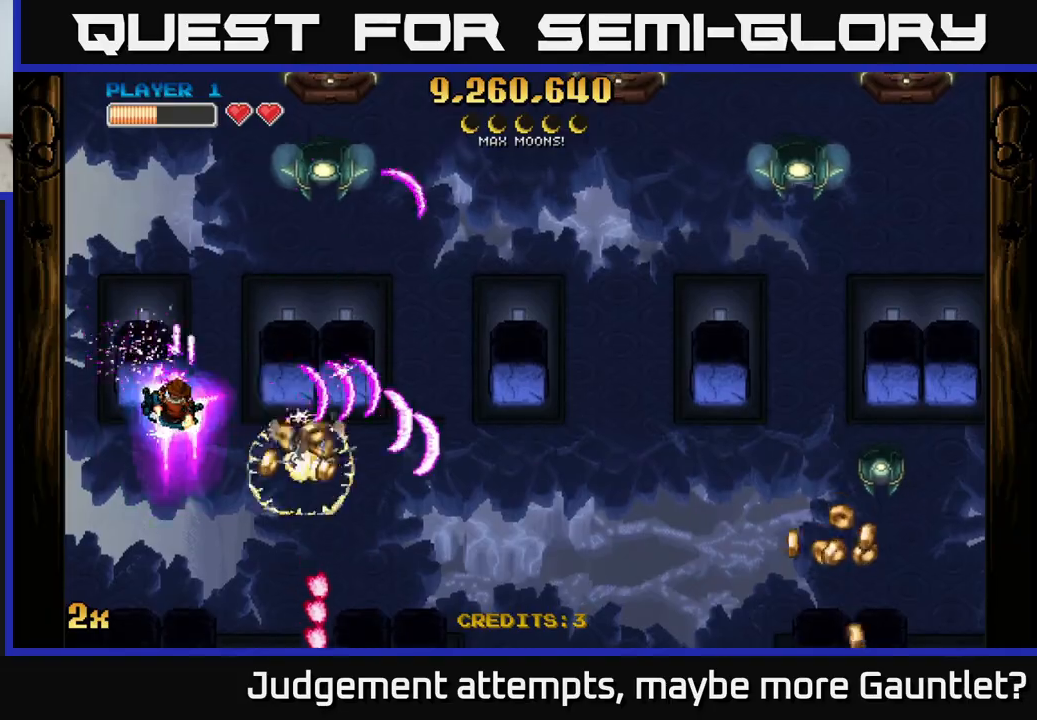
{"buttons": ["A", "X"], "left_stick": "up", "events": [[17, "left_stick", "right"], [33, "left_stick", "down"], [383, "left_stick", "up"], [400, "X", "down"]]}
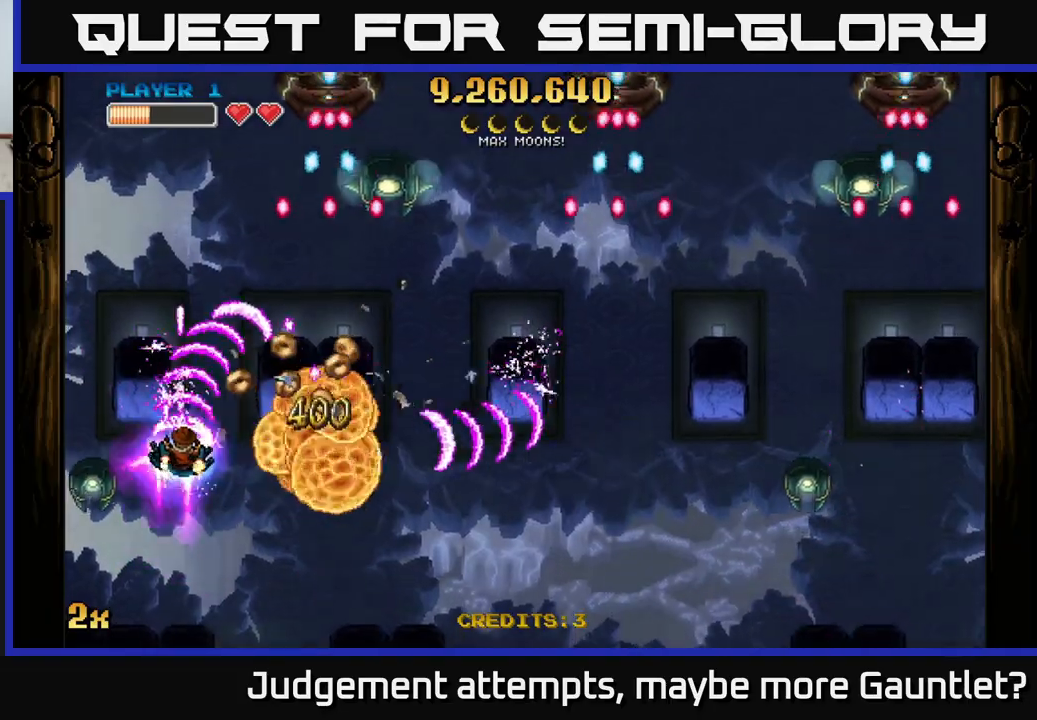
{"buttons": ["A"], "left_stick": "center", "events": [[17, "X", "up"], [33, "left_stick", "right"], [117, "left_stick", "down"], [500, "left_stick", "center"]]}
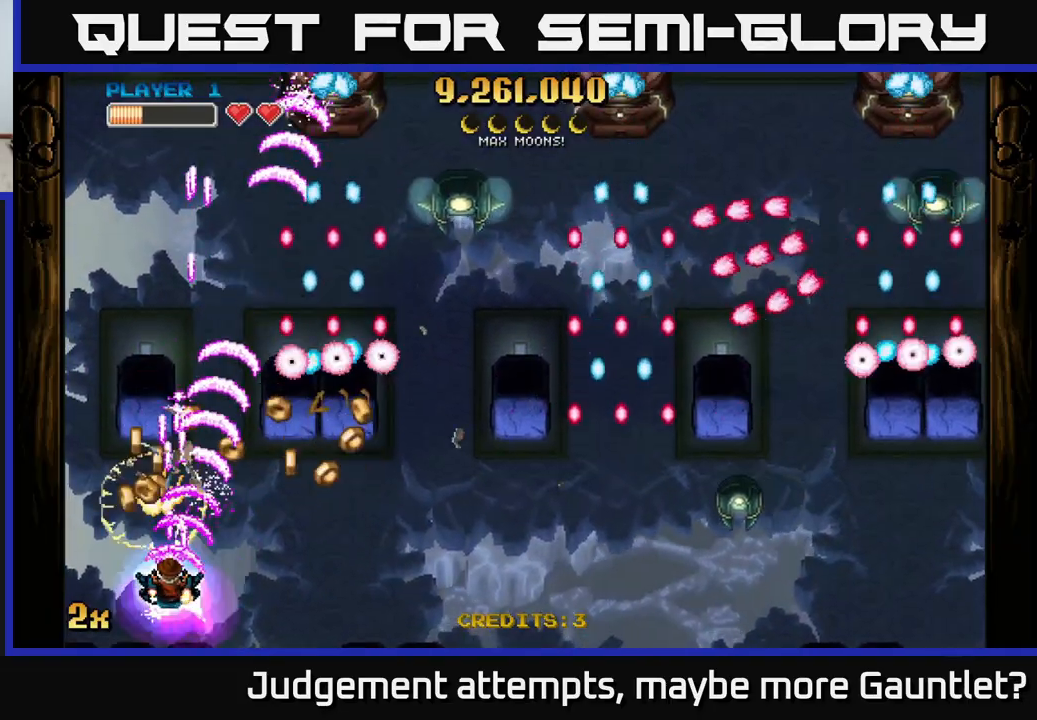
{"buttons": ["A"], "left_stick": "center", "events": [[233, "left_stick", "right"], [367, "left_stick", "center"]]}
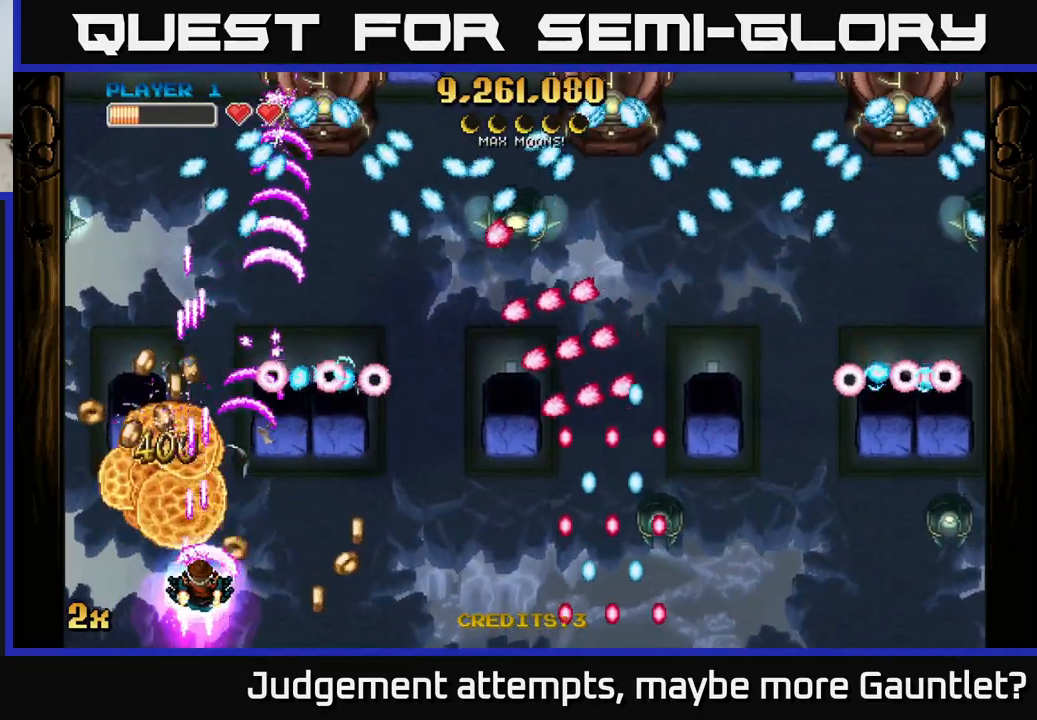
{"buttons": ["A"], "left_stick": "center", "events": [[333, "left_stick", "left"], [417, "left_stick", "center"]]}
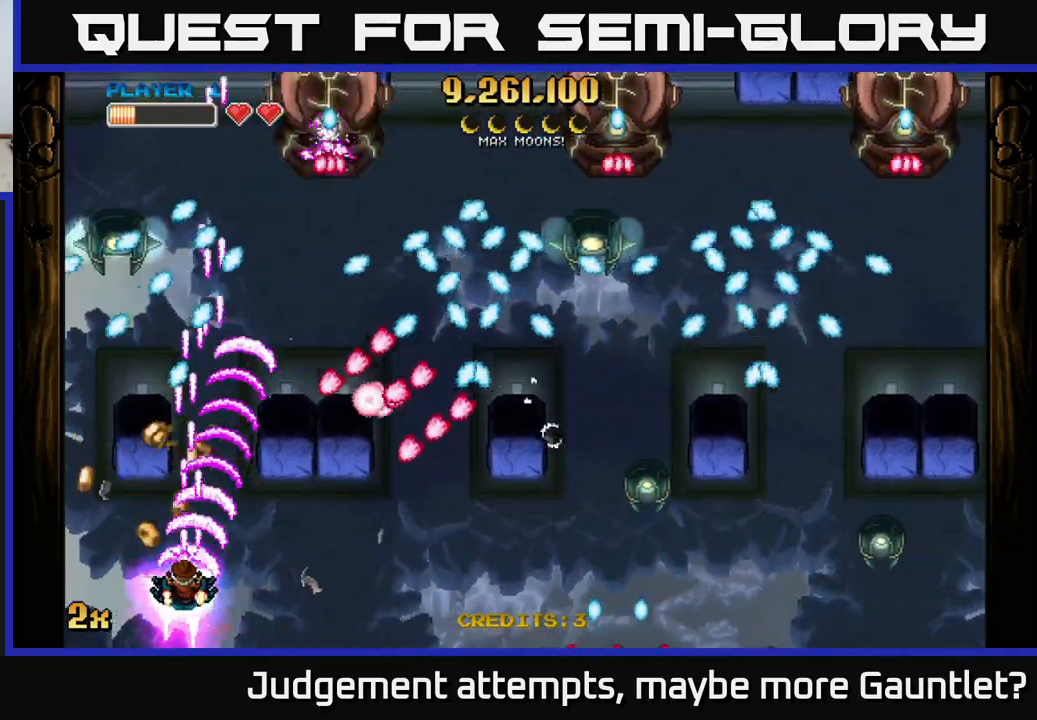
{"buttons": ["A"], "left_stick": "center", "events": []}
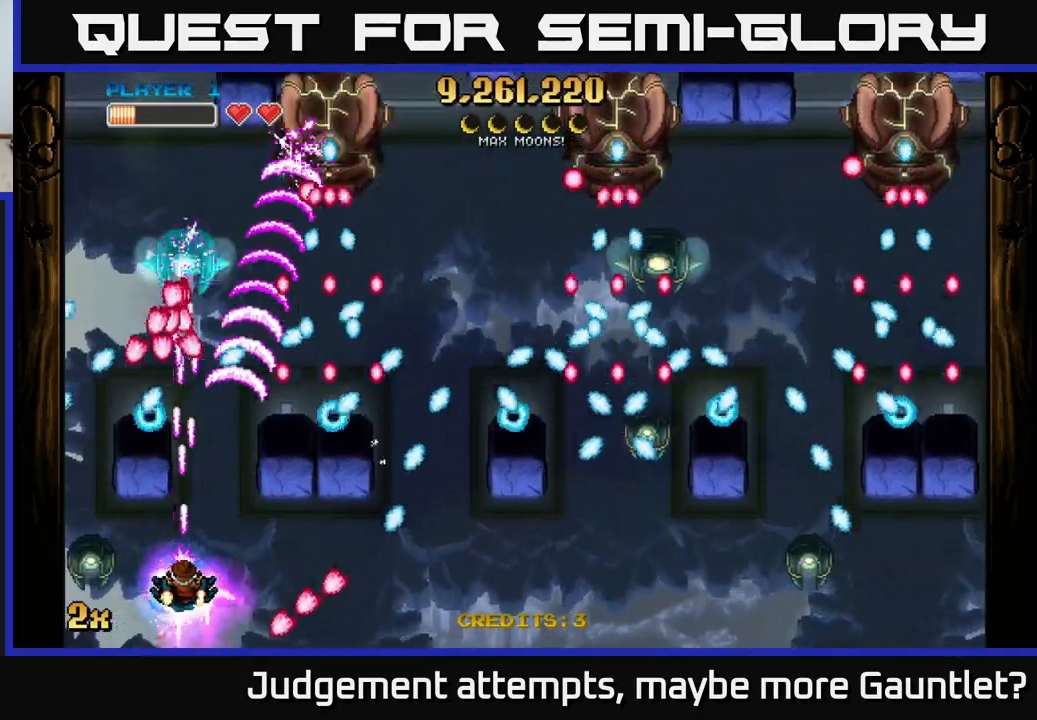
{"buttons": ["A"], "left_stick": "down-left", "events": [[300, "left_stick", "down-left"]]}
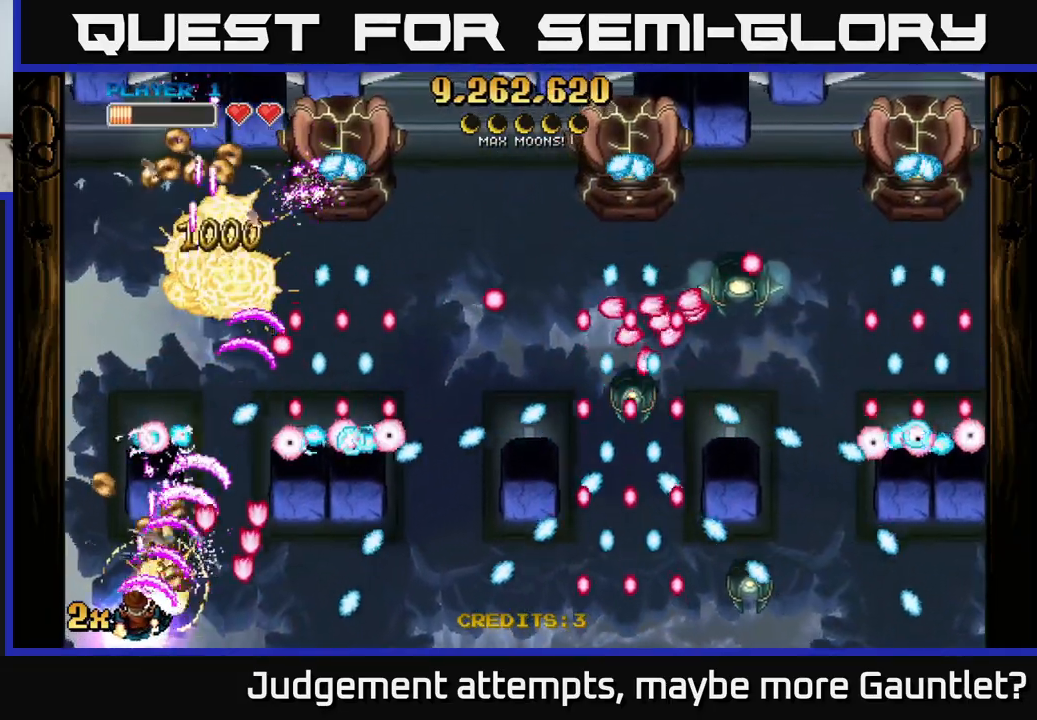
{"buttons": ["A"], "left_stick": "down-right", "events": [[167, "left_stick", "right"], [333, "left_stick", "up"], [433, "left_stick", "down-right"]]}
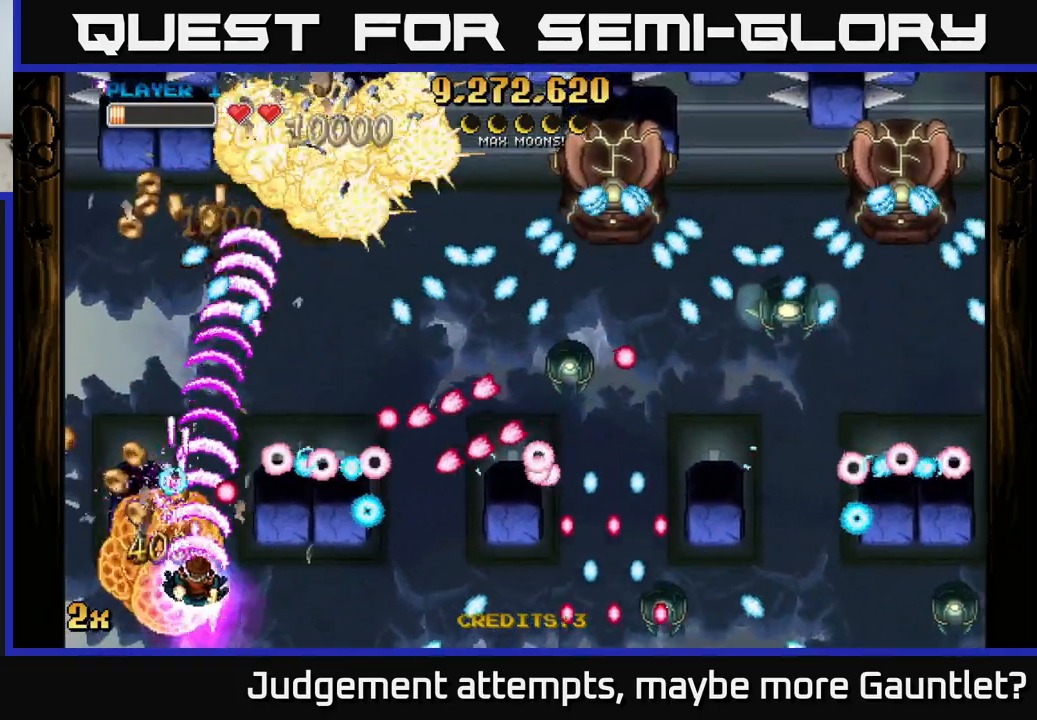
{"buttons": ["A"], "left_stick": "up-left", "events": [[117, "left_stick", "right"], [283, "left_stick", "up"], [367, "left_stick", "up-left"]]}
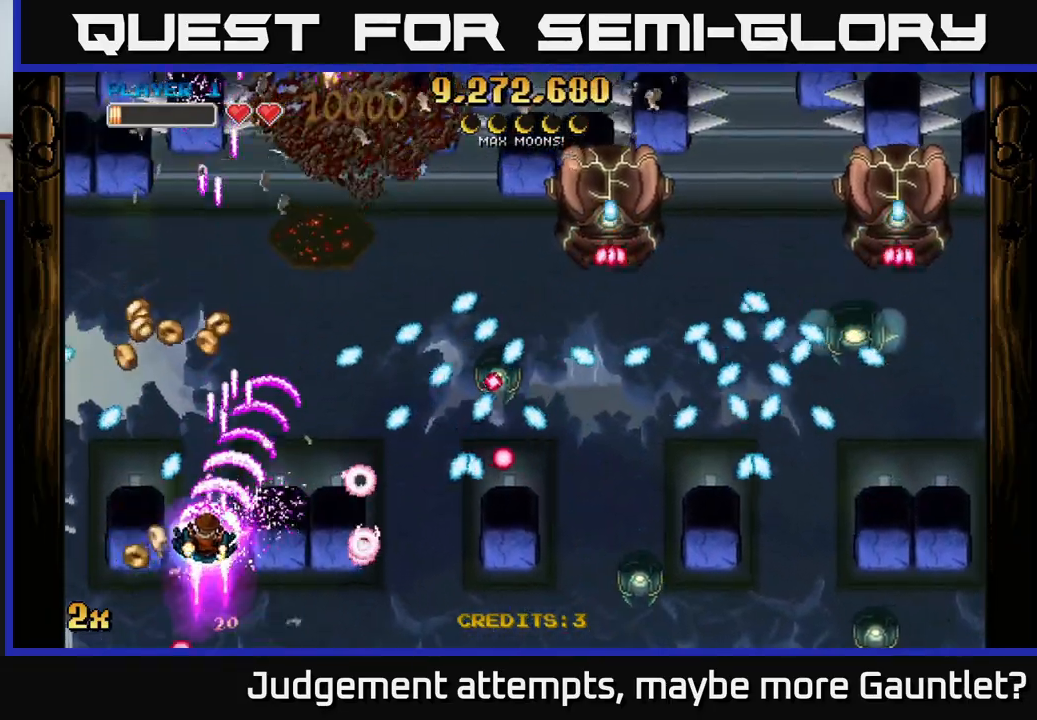
{"buttons": ["A"], "left_stick": "up", "events": [[17, "left_stick", "up"], [133, "left_stick", "up-left"], [367, "left_stick", "right"], [383, "X", "down"], [467, "X", "up"], [500, "left_stick", "up"]]}
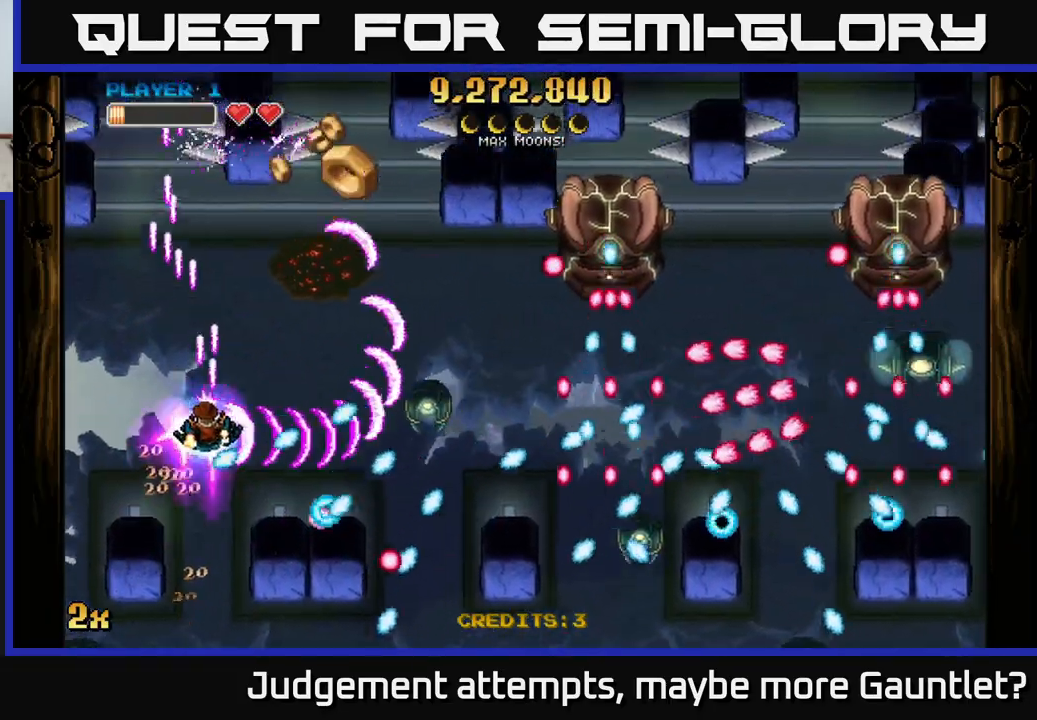
{"buttons": ["A"], "left_stick": "up-right", "events": [[233, "left_stick", "right"], [350, "left_stick", "up-right"]]}
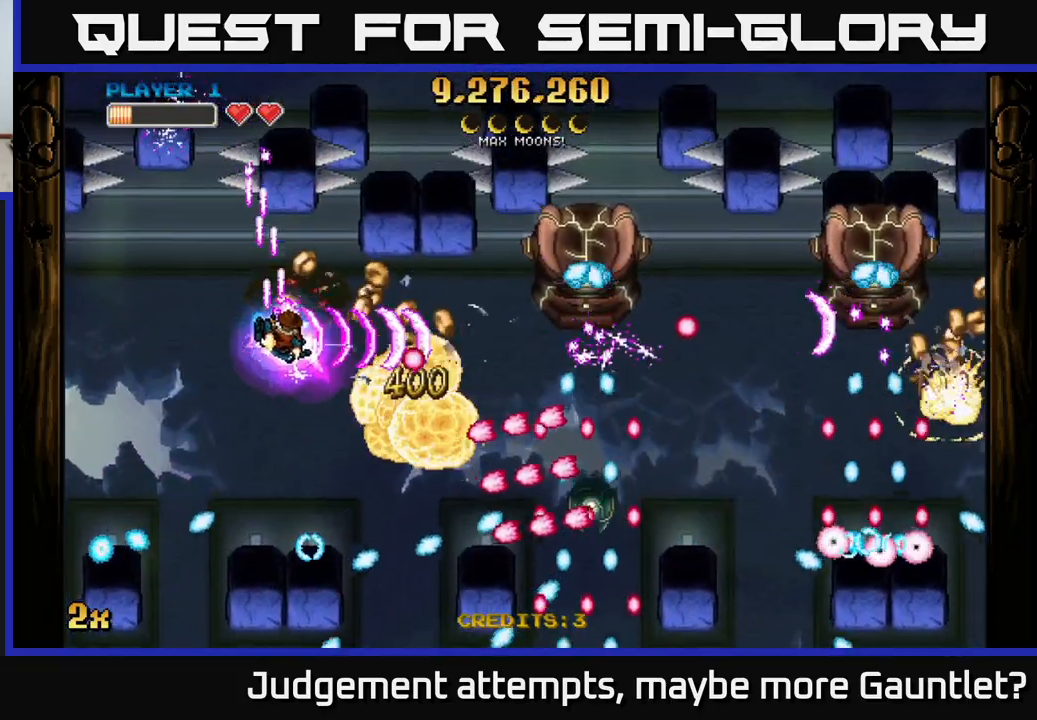
{"buttons": ["A"], "left_stick": "down-left", "events": [[233, "left_stick", "down-right"], [433, "left_stick", "down-left"]]}
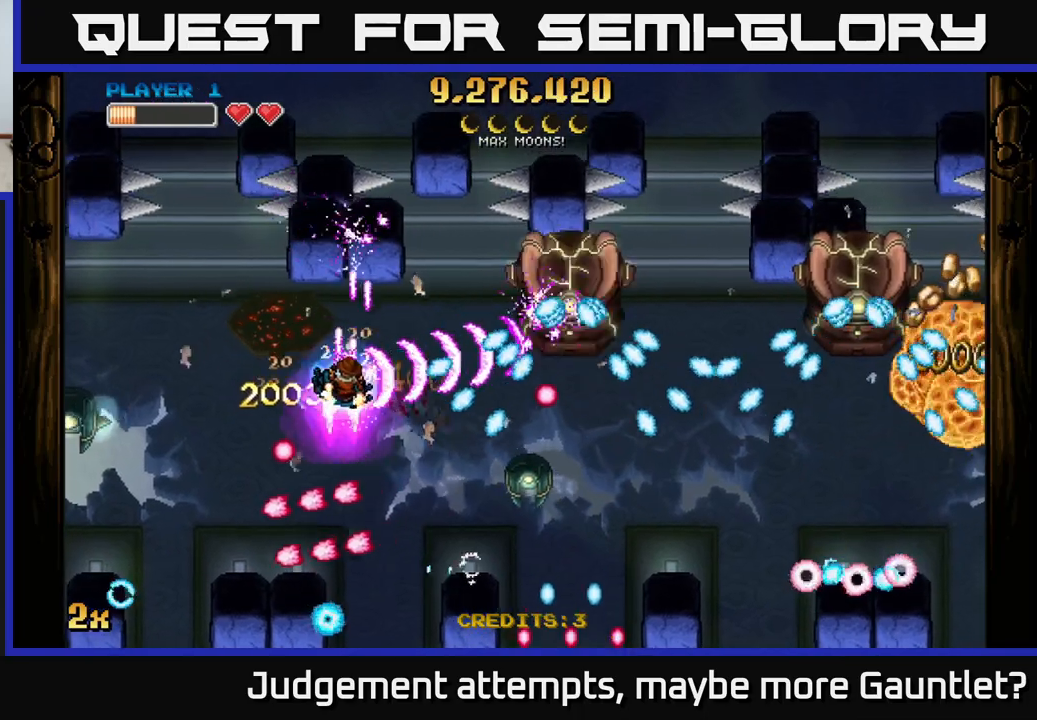
{"buttons": ["A"], "left_stick": "up-left", "events": [[433, "left_stick", "up-left"]]}
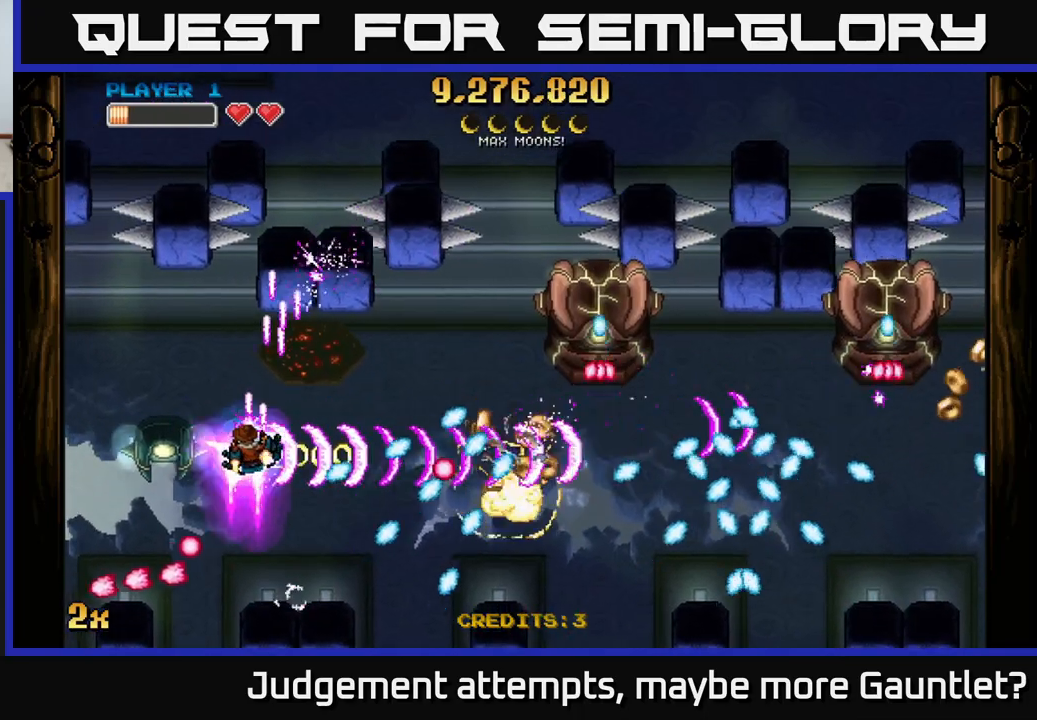
{"buttons": ["A"], "left_stick": "right", "events": [[33, "left_stick", "up"], [267, "left_stick", "right"]]}
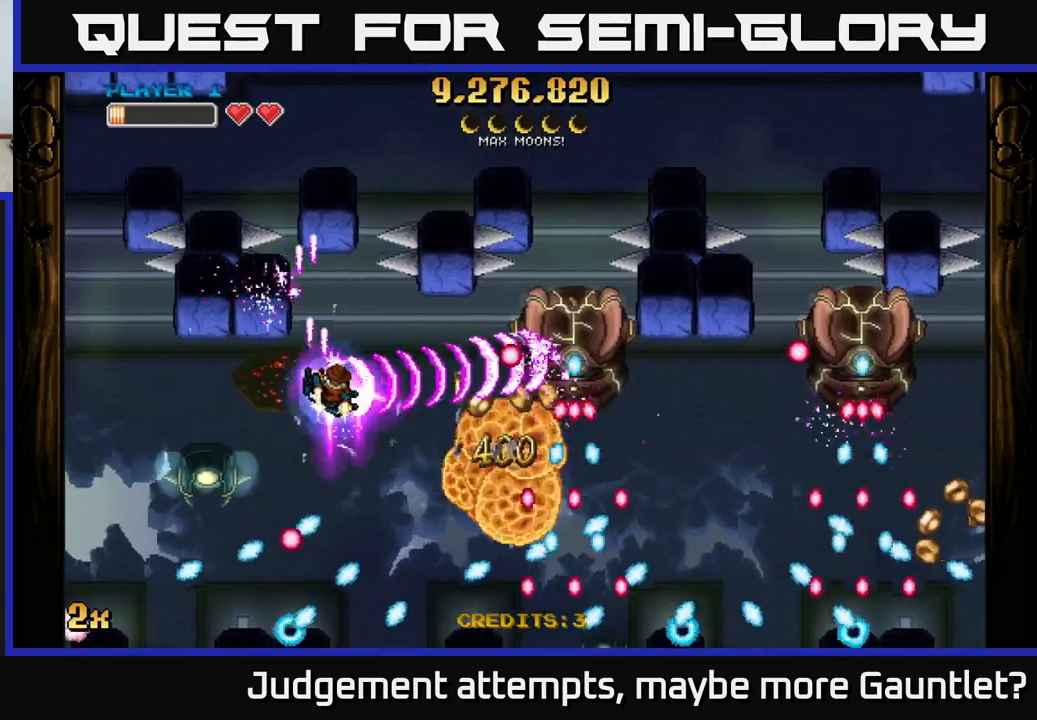
{"buttons": ["A"], "left_stick": "up-right", "events": [[183, "left_stick", "down-right"], [433, "left_stick", "up-right"]]}
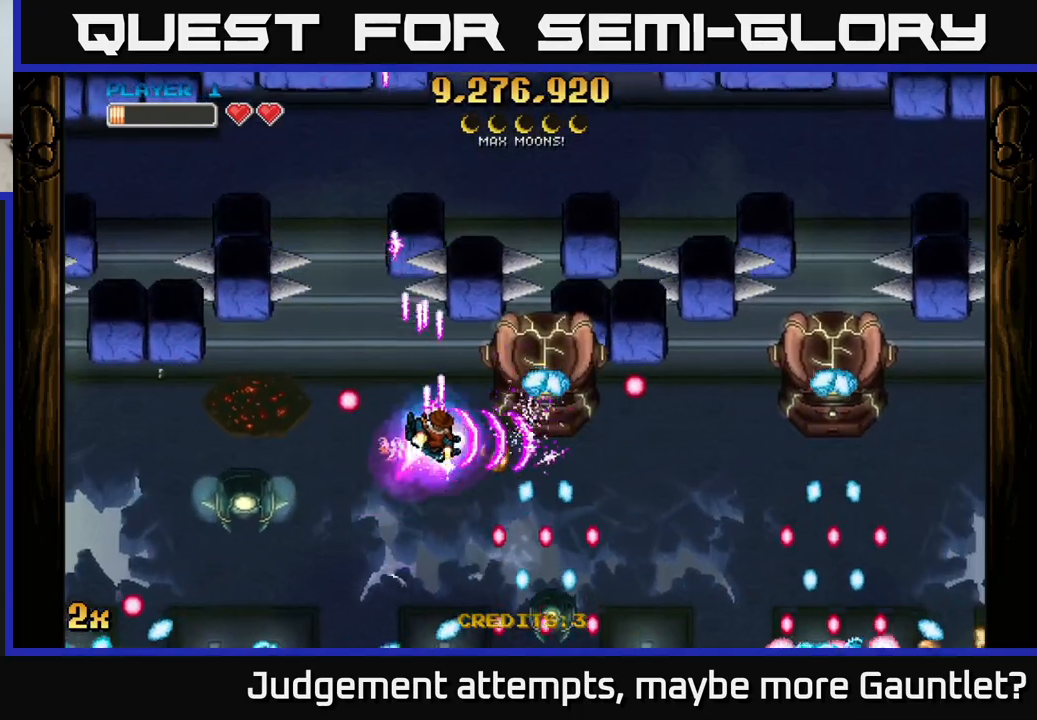
{"buttons": ["A"], "left_stick": "up-left", "events": [[67, "left_stick", "up-left"], [233, "left_stick", "down-left"], [467, "left_stick", "up-left"]]}
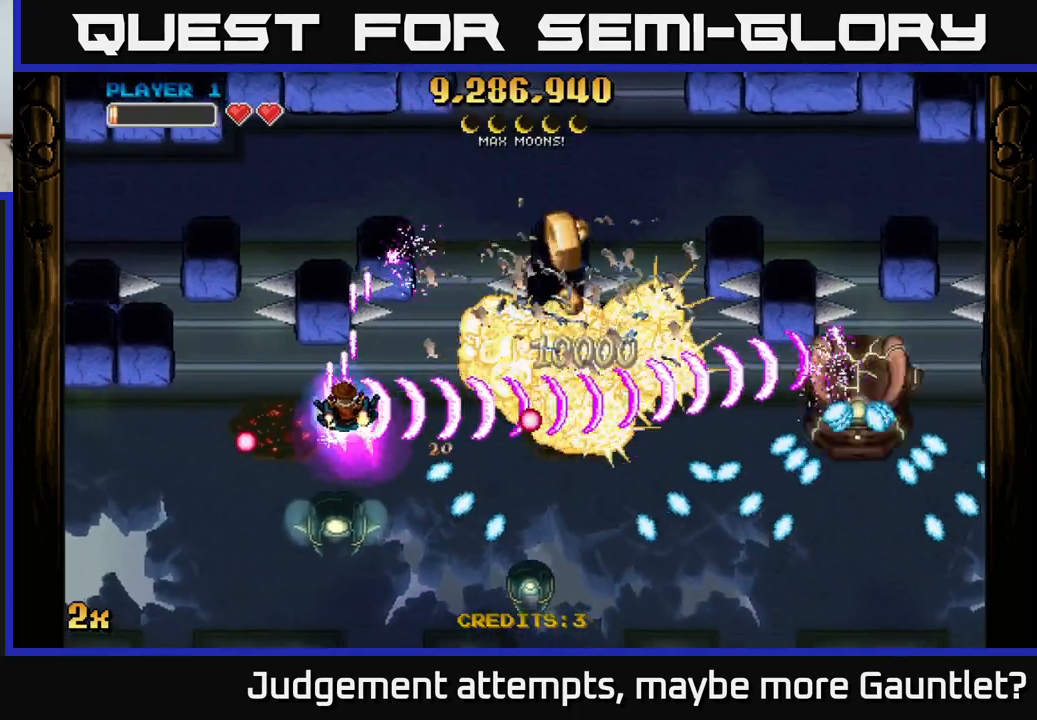
{"buttons": ["A"], "left_stick": "right", "events": [[33, "left_stick", "right"], [100, "X", "down"], [217, "X", "up"]]}
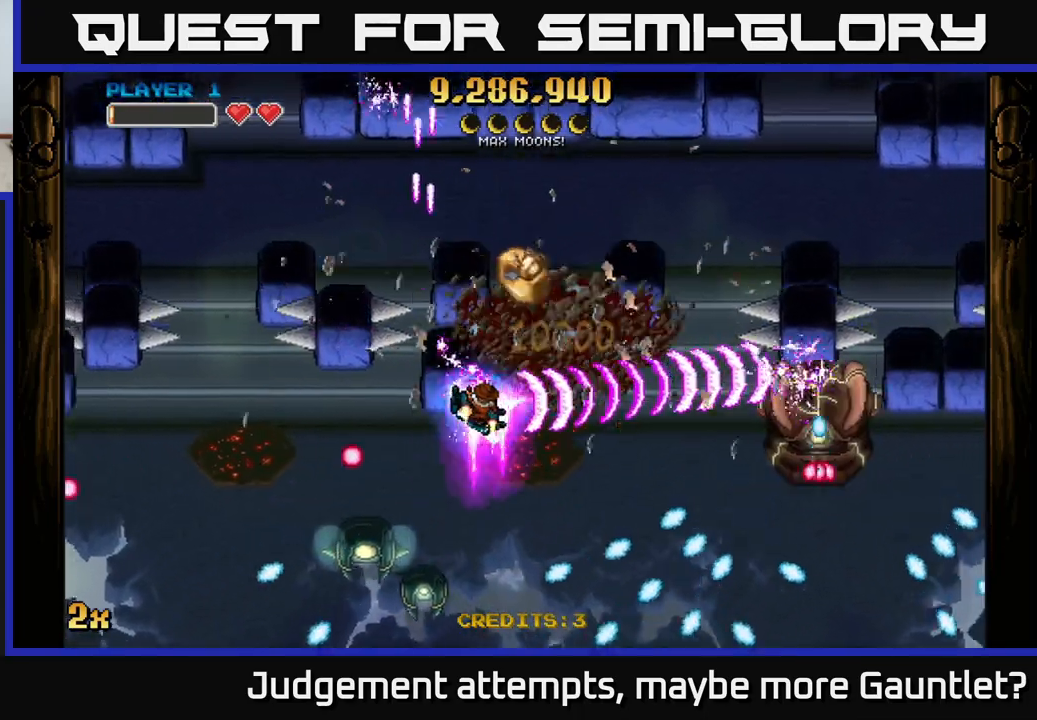
{"buttons": ["A"], "left_stick": "down", "events": [[183, "left_stick", "down"], [367, "left_stick", "up"], [417, "left_stick", "center"], [483, "left_stick", "down"]]}
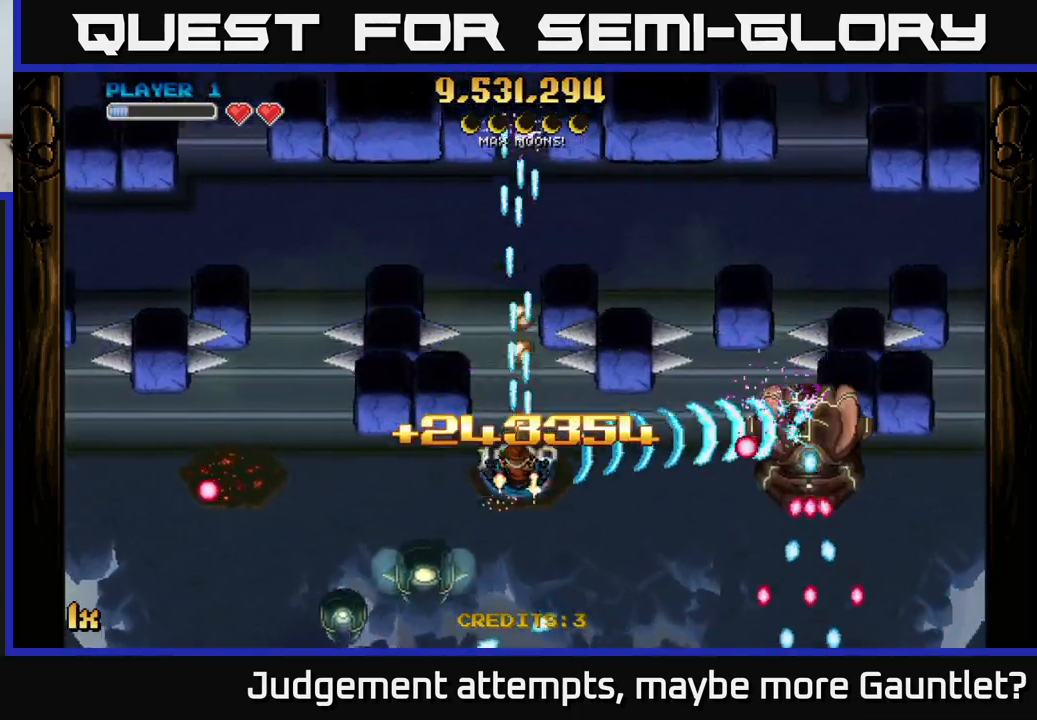
{"buttons": ["A"], "left_stick": "up-left", "events": [[117, "left_stick", "left"], [300, "left_stick", "right"], [467, "left_stick", "up-left"]]}
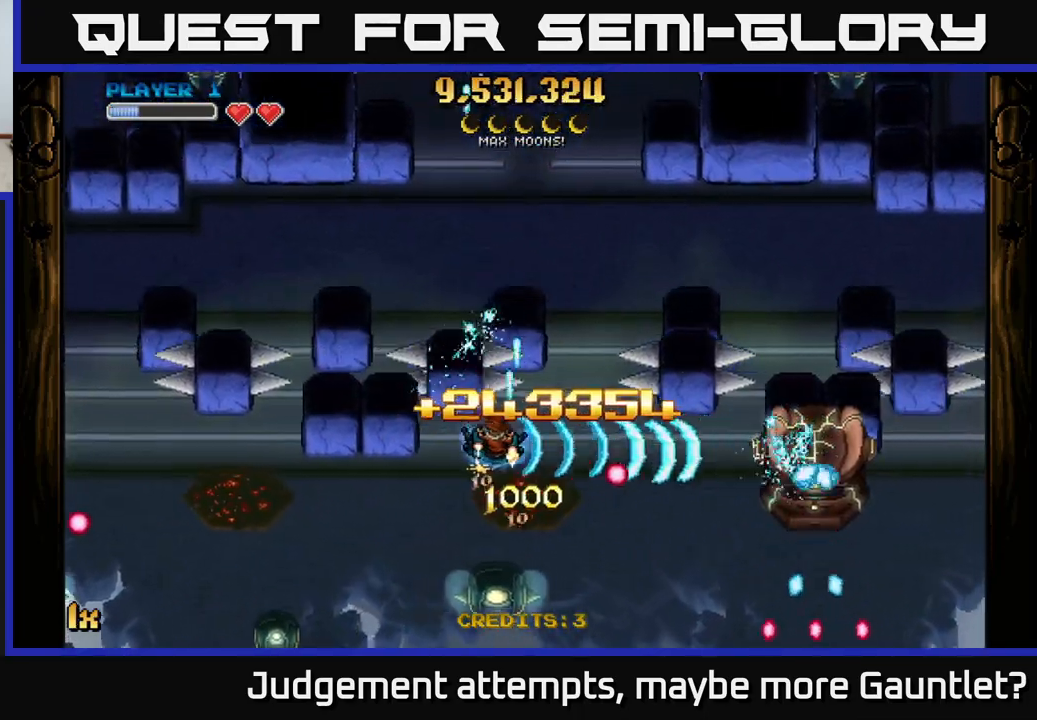
{"buttons": ["A"], "left_stick": "down-left", "events": [[83, "left_stick", "right"], [217, "X", "down"], [317, "X", "up"], [433, "left_stick", "down"], [500, "left_stick", "down-left"]]}
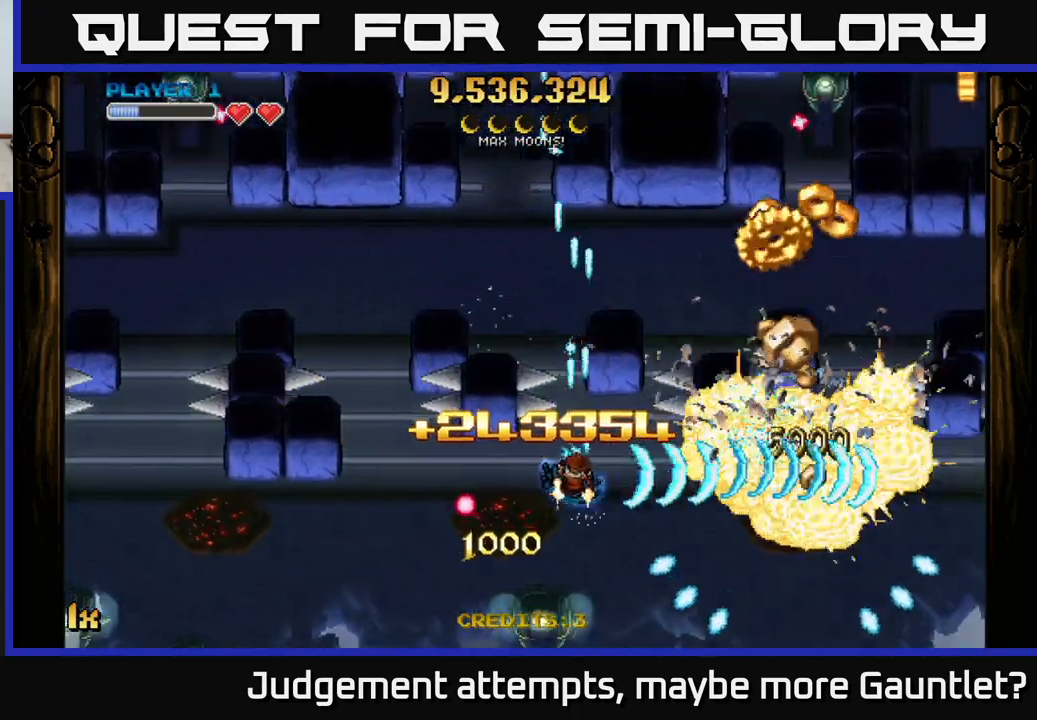
{"buttons": ["A"], "left_stick": "center", "events": [[133, "X", "down"], [133, "left_stick", "down"], [267, "X", "up"], [267, "left_stick", "right"], [400, "left_stick", "center"]]}
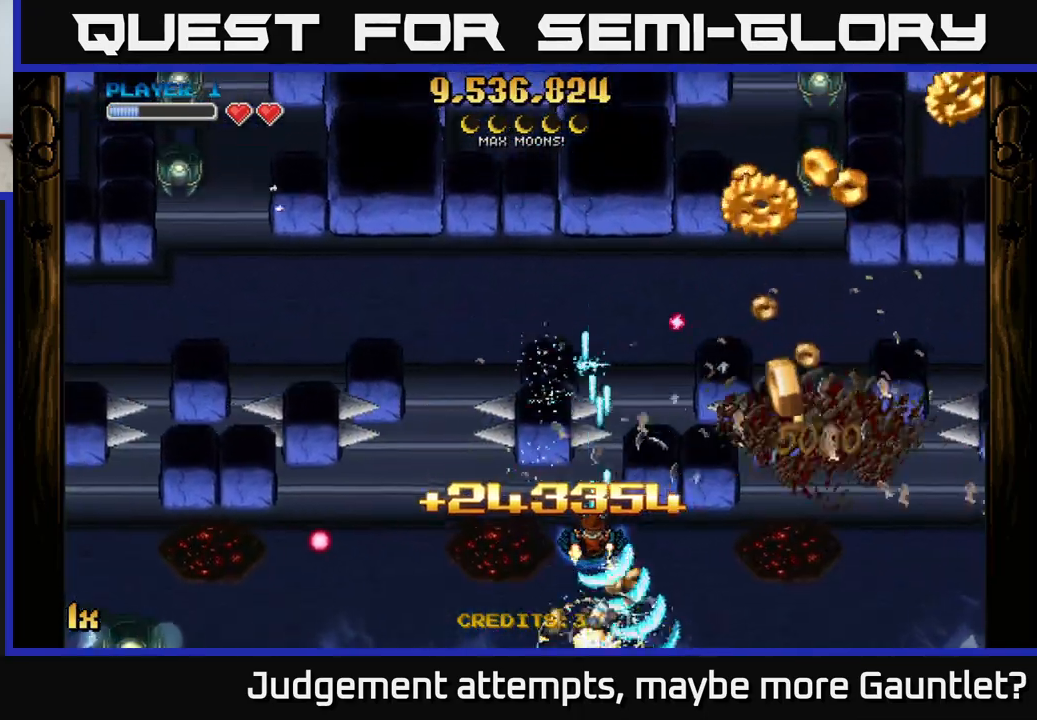
{"buttons": ["A"], "left_stick": "right", "events": [[50, "left_stick", "down-left"], [183, "left_stick", "down-right"], [300, "left_stick", "right"]]}